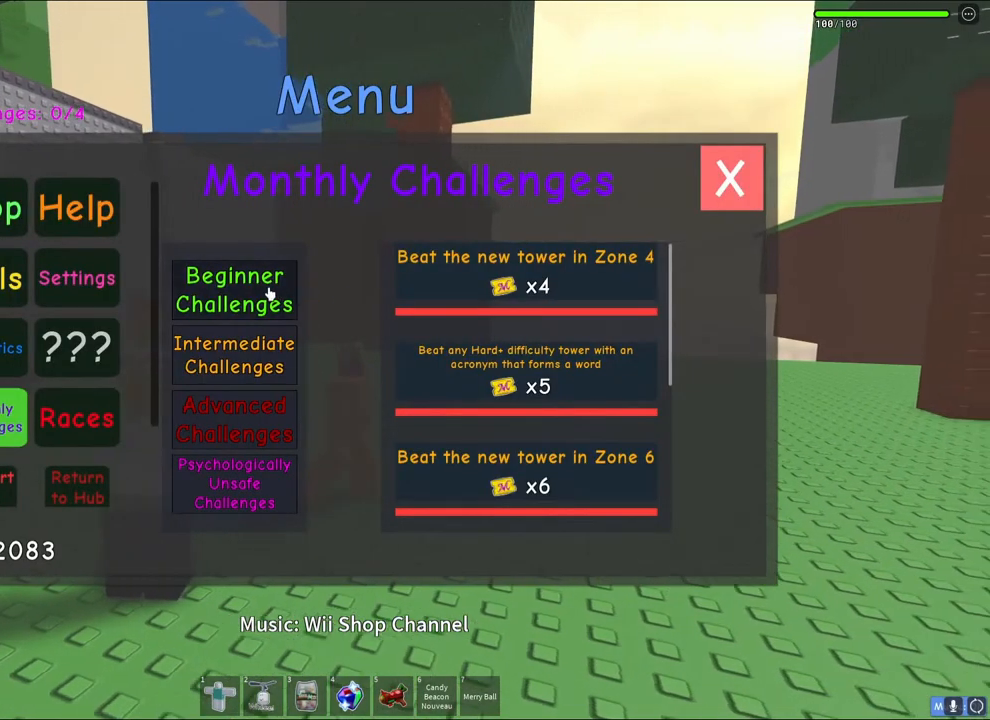
Gameplay with keyboard; each line is a JSON object with the keys held at the frame after it. "events" lists presses ("down") and releases ("up") of "a", "ctrl", "d", "e", "q", "s", "shift", "space" and "w" between this image and that frame as [ms after this image, input, new state], when the widget could be followed in between. No other keys are recorded. Mouse input is not recorded.
{"keys": [], "events": [[133, "d", "up"]]}
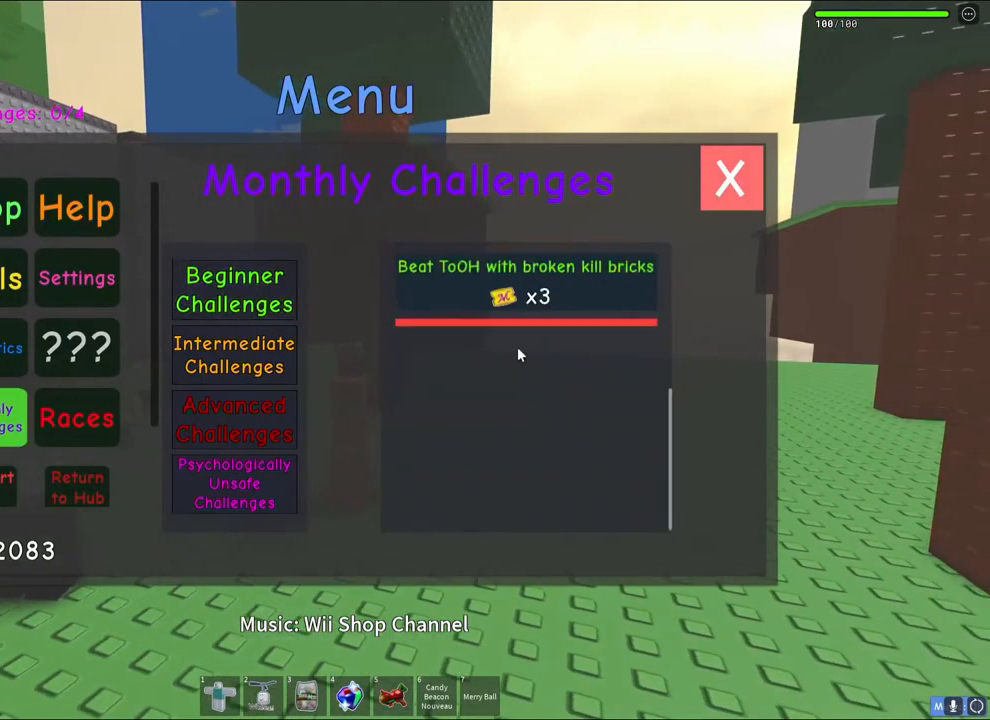
{"keys": ["s"], "events": [[100, "s", "down"]]}
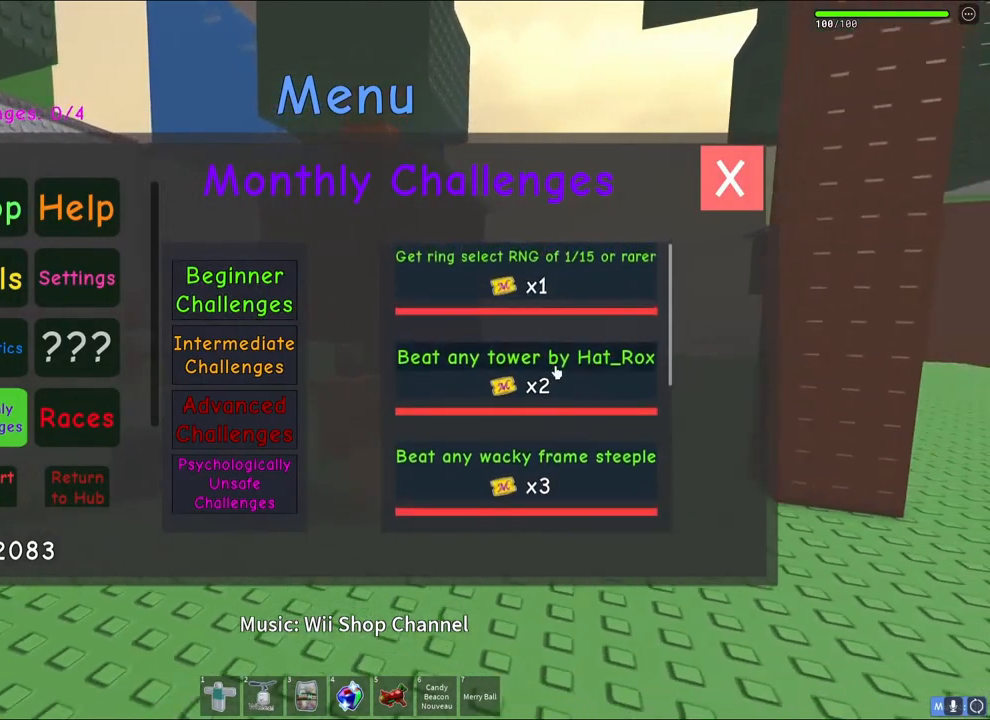
{"keys": ["a", "s"], "events": [[17, "a", "down"]]}
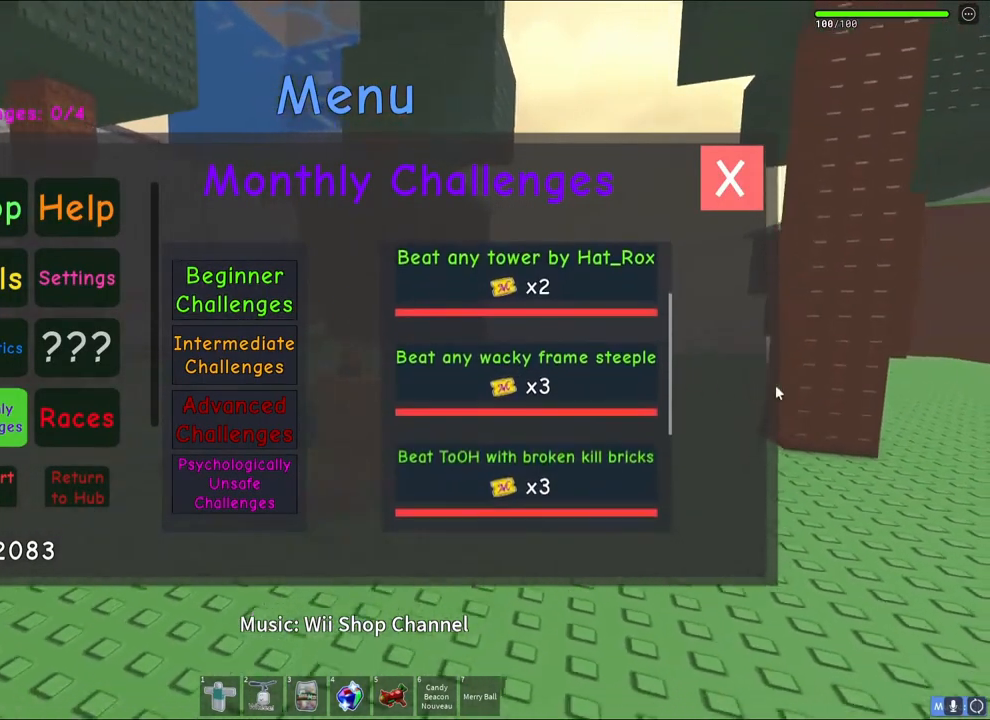
{"keys": ["a", "s"], "events": []}
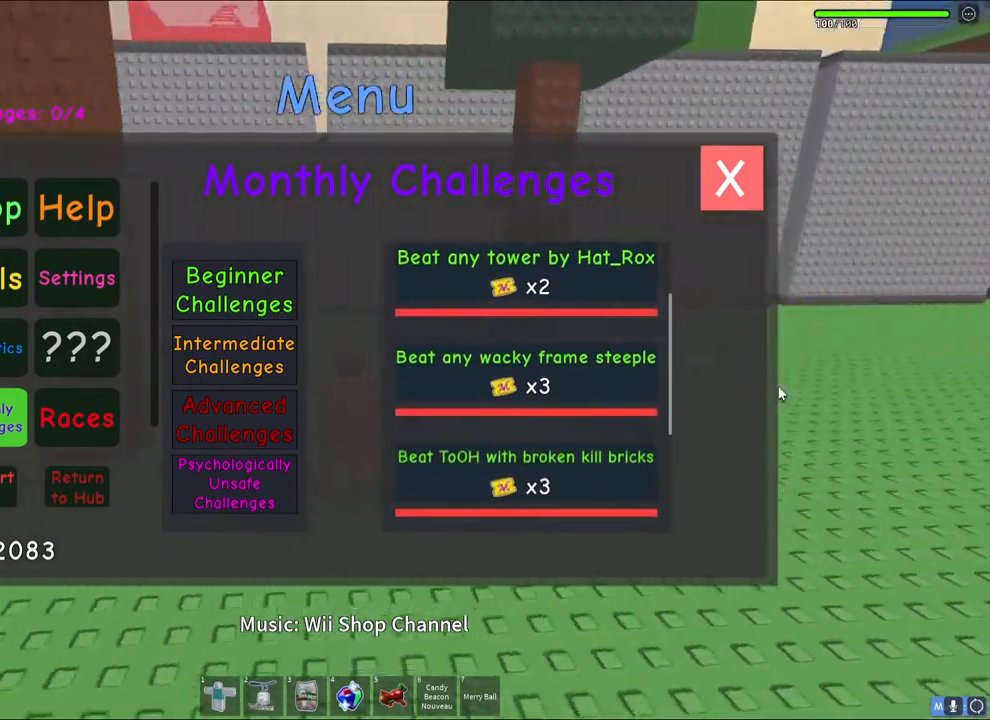
{"keys": ["a"], "events": [[33, "s", "up"]]}
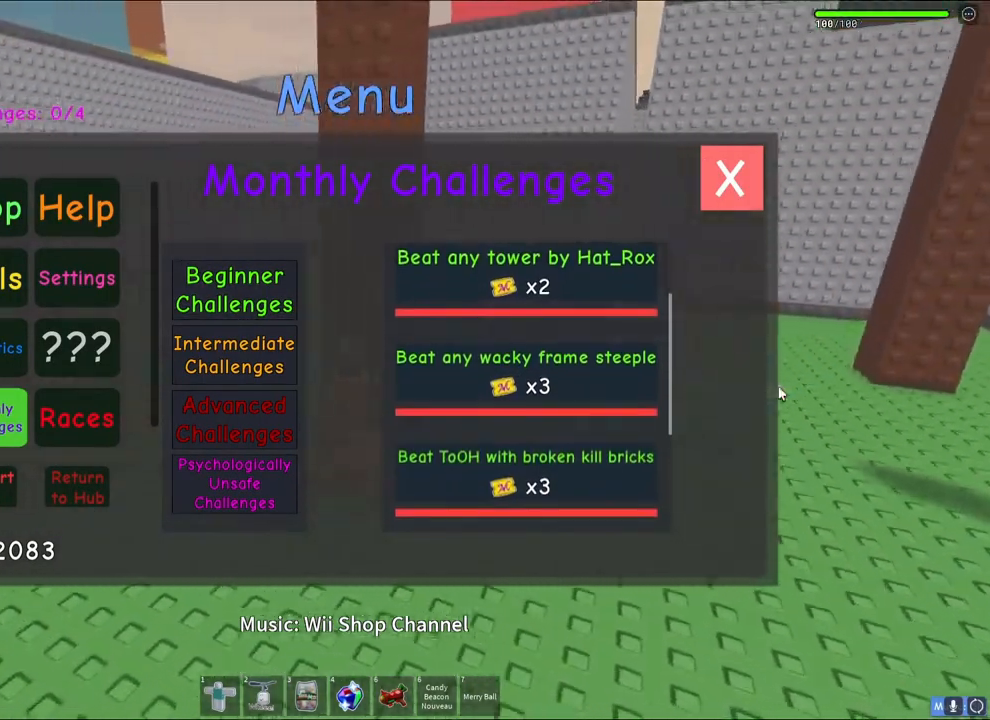
{"keys": ["a", "w"], "events": [[117, "w", "down"]]}
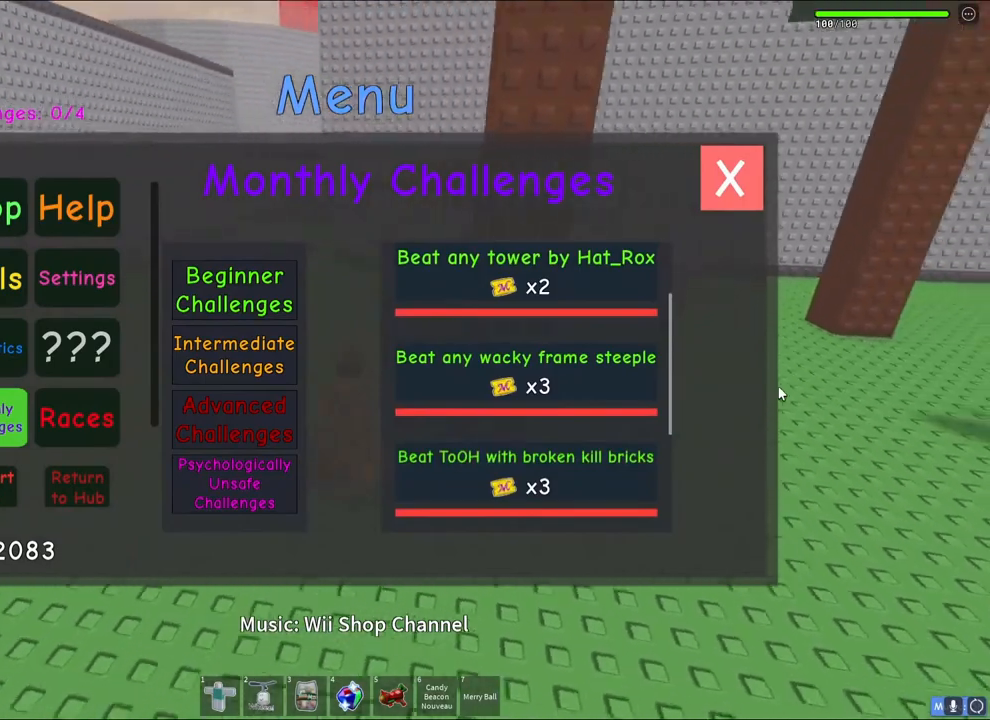
{"keys": ["d", "w"], "events": [[100, "a", "up"], [300, "d", "down"]]}
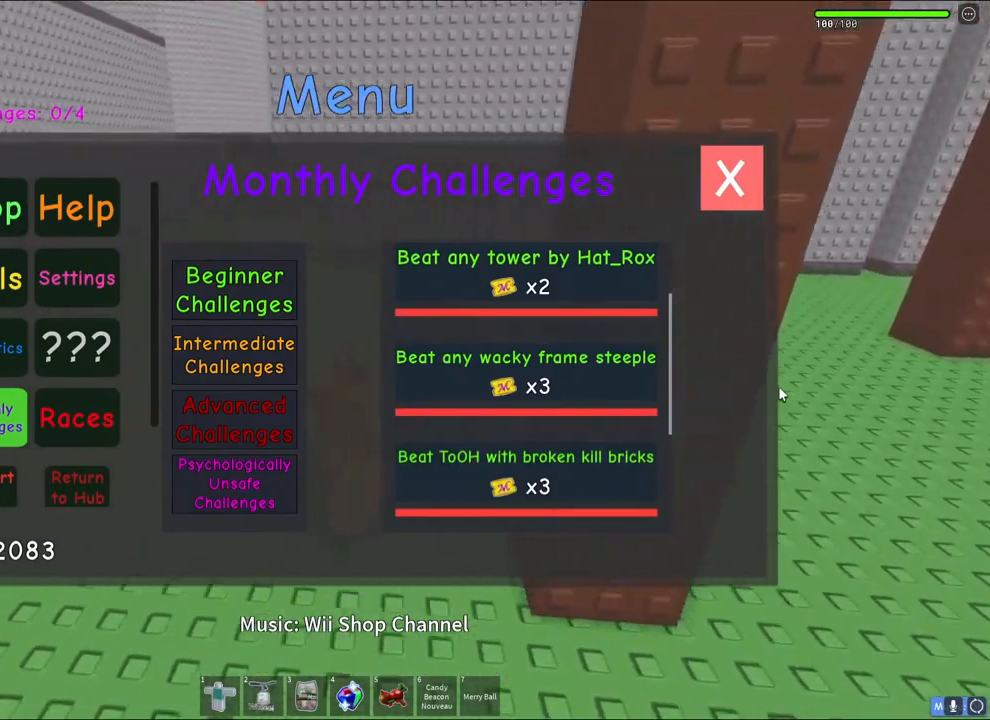
{"keys": ["d", "w"], "events": []}
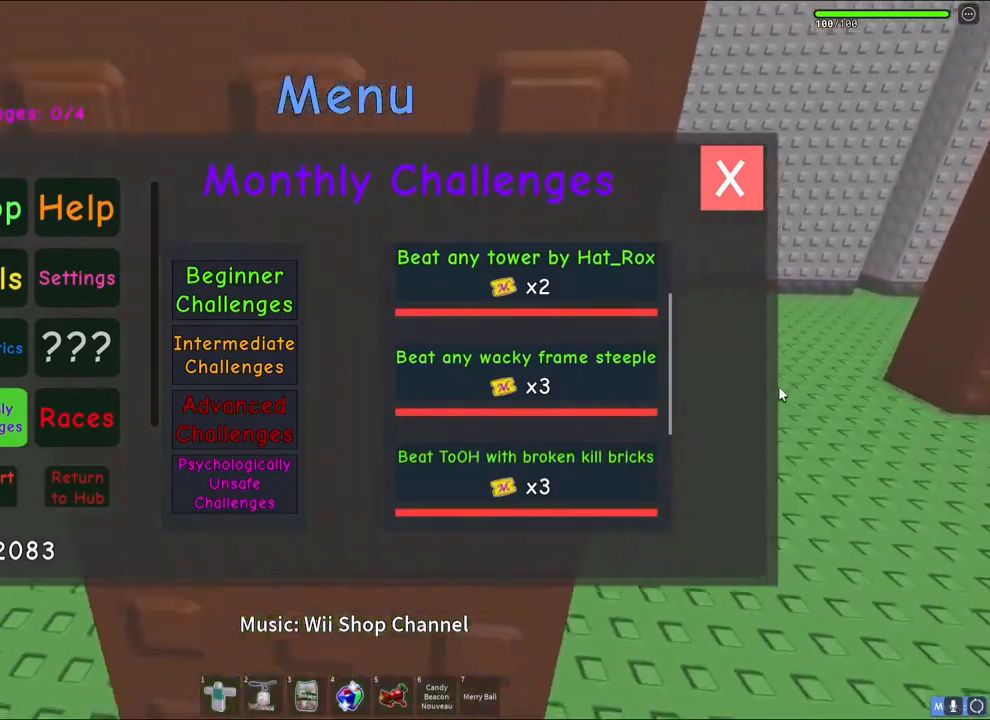
{"keys": ["d"], "events": [[17, "w", "up"], [250, "d", "up"], [417, "d", "down"]]}
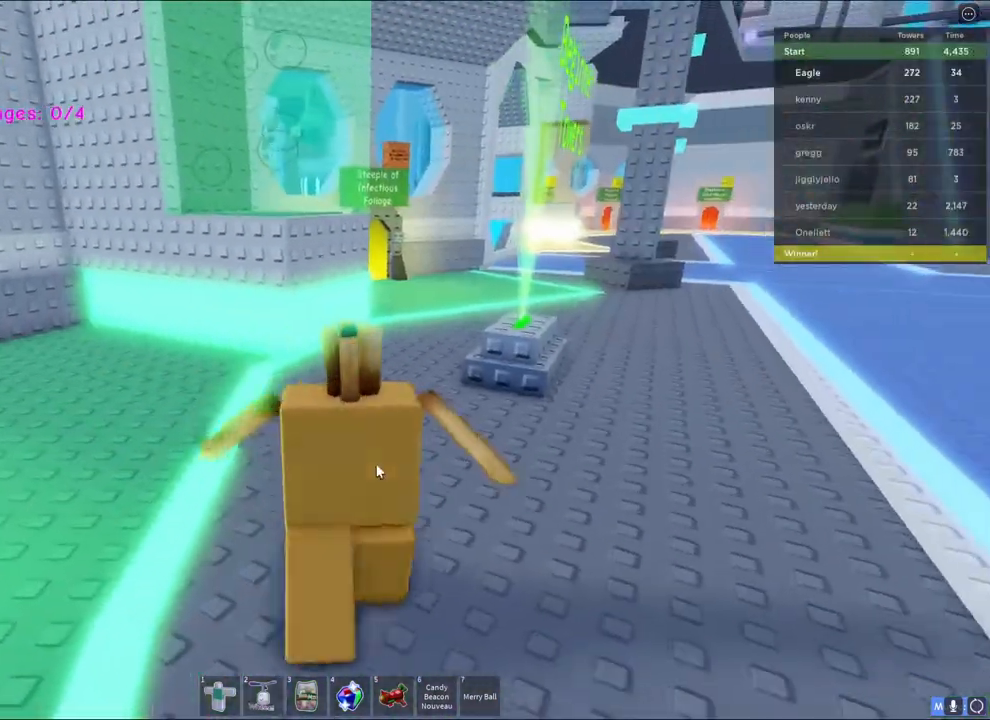
{"keys": ["d", "w"], "events": [[33, "w", "down"]]}
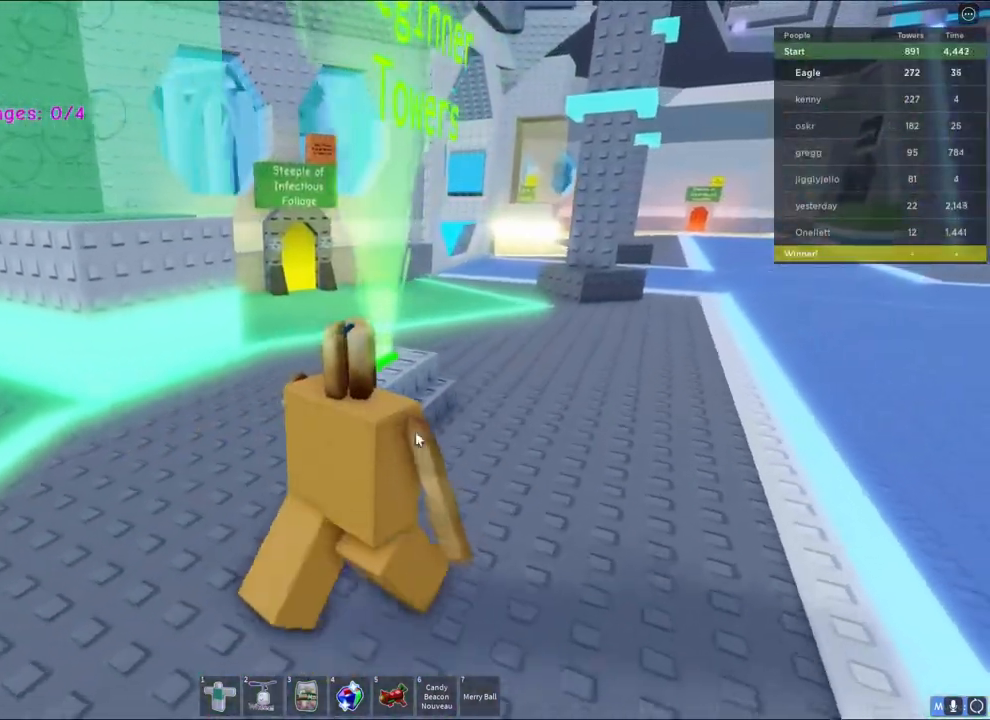
{"keys": ["d", "w"], "events": []}
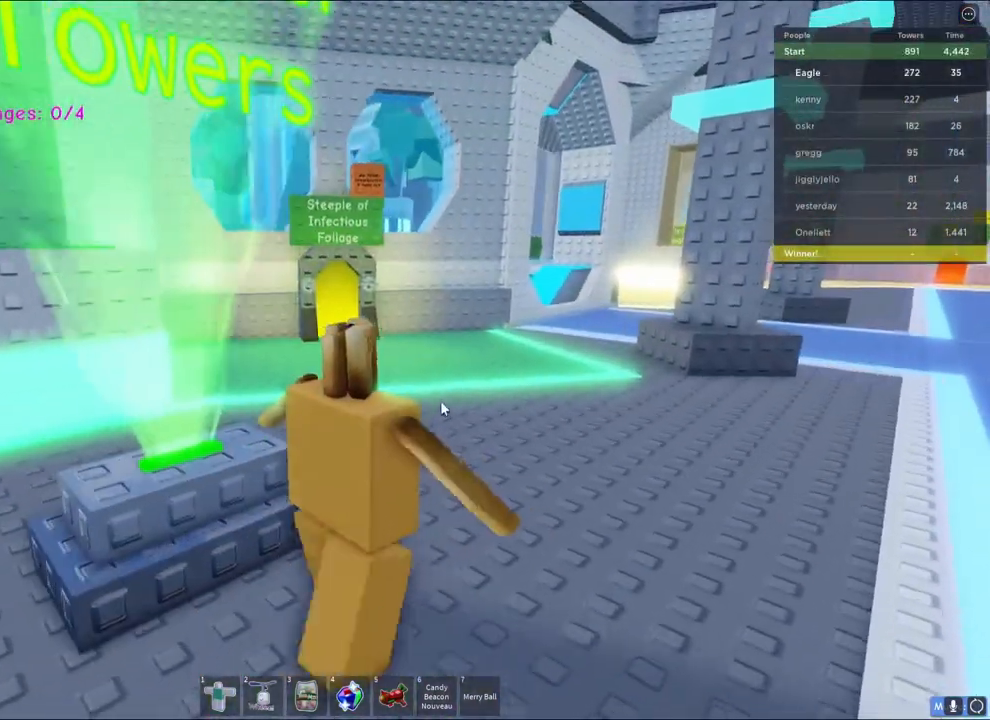
{"keys": ["w"], "events": [[100, "d", "up"]]}
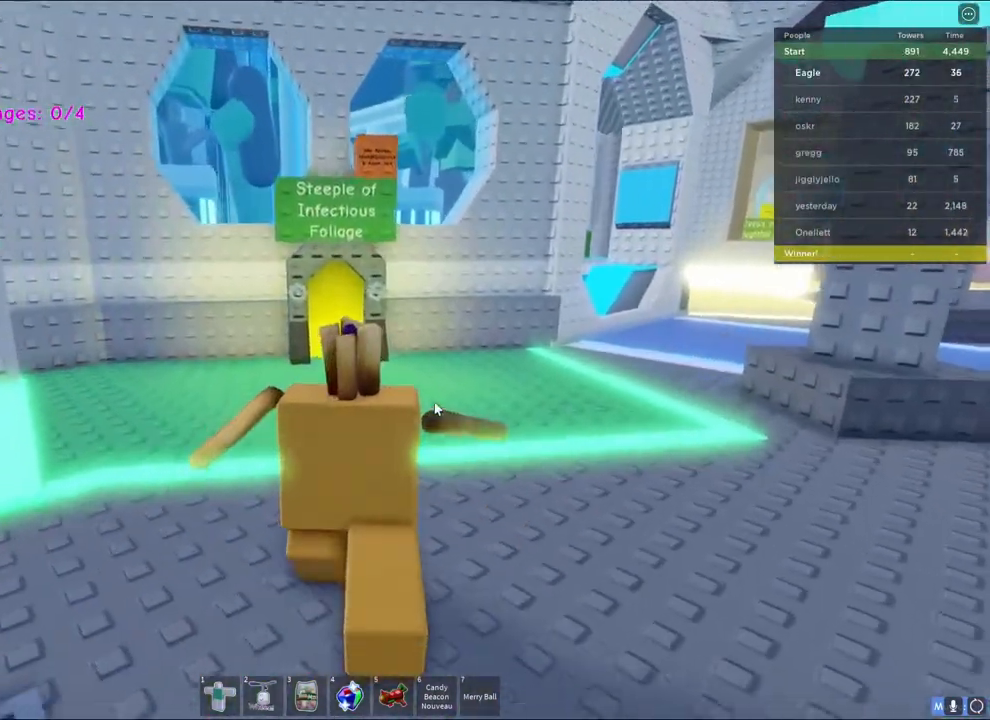
{"keys": ["d", "w"], "events": [[500, "d", "down"]]}
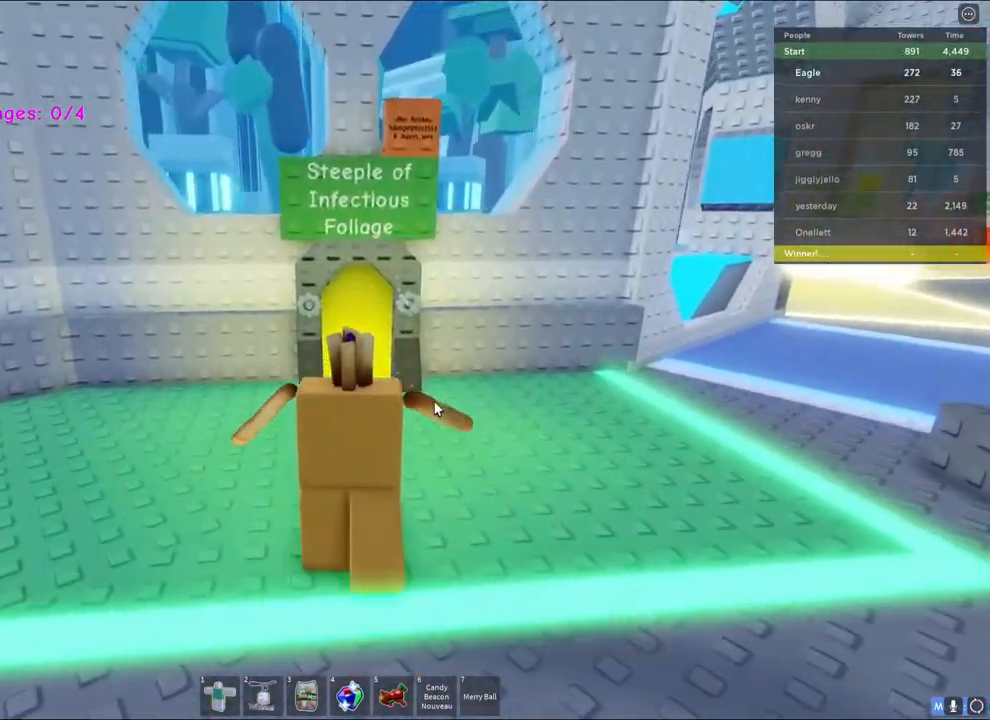
{"keys": [], "events": [[83, "d", "up"], [383, "w", "up"]]}
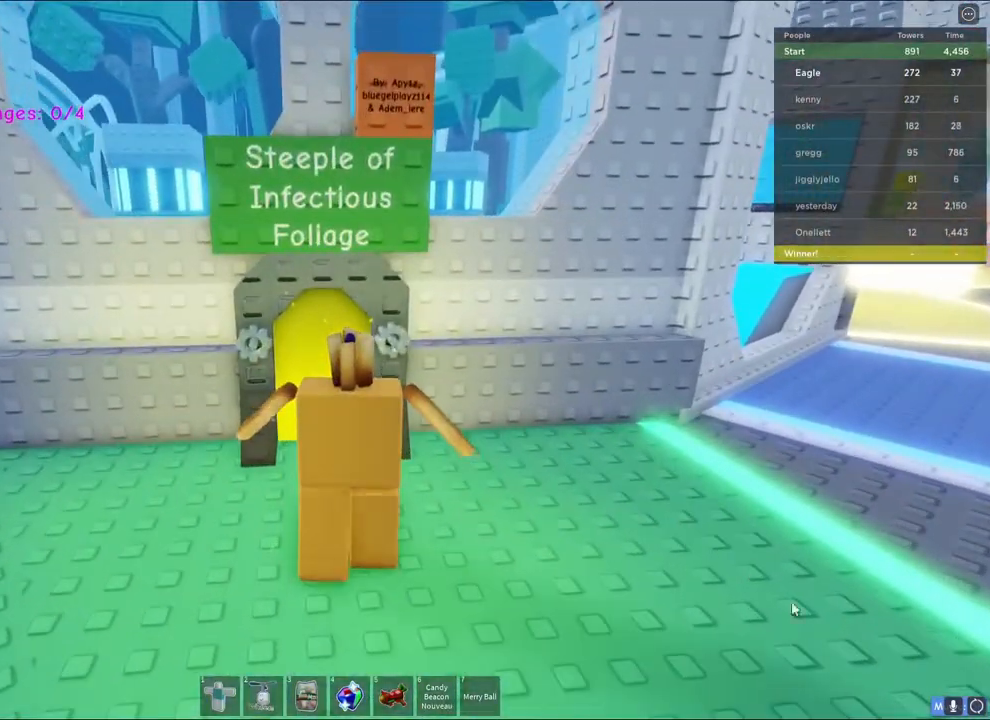
{"keys": [], "events": []}
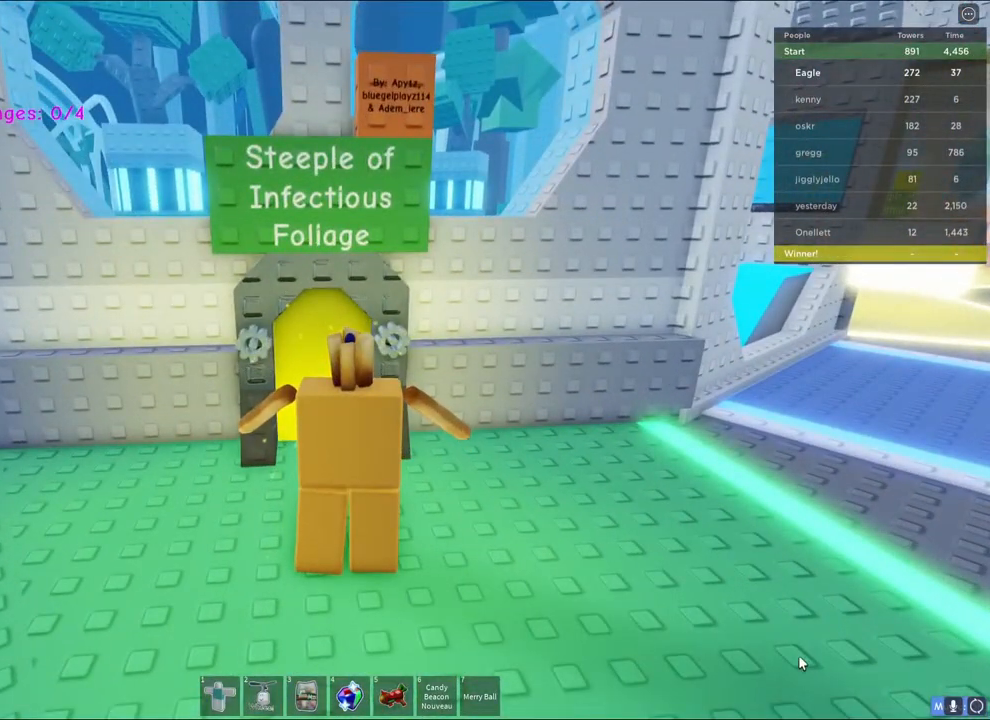
{"keys": [], "events": []}
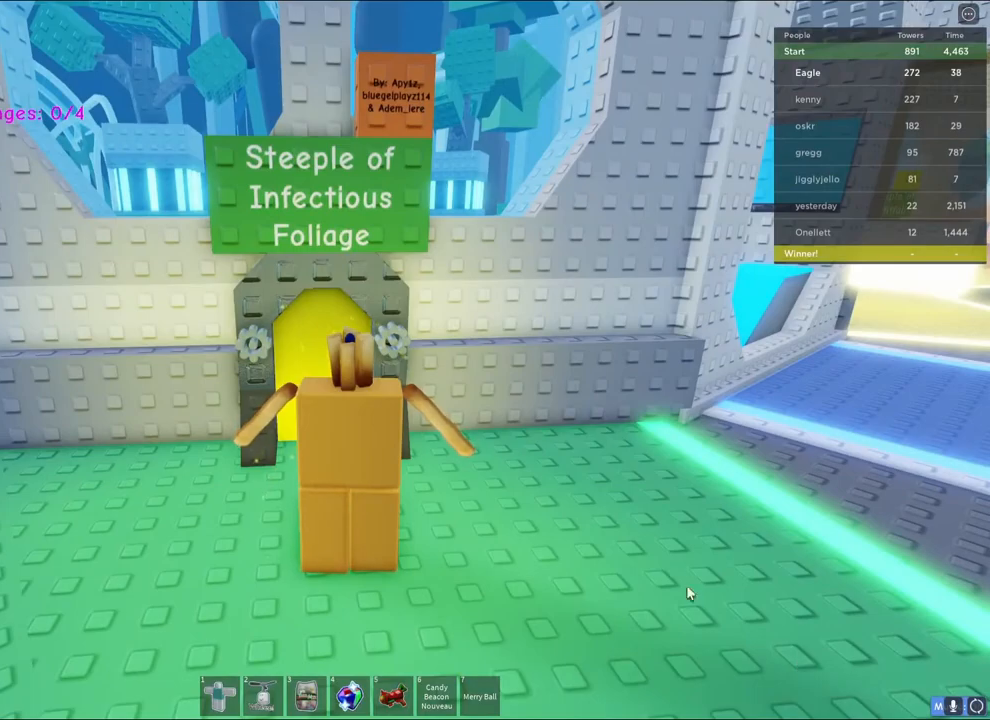
{"keys": [], "events": []}
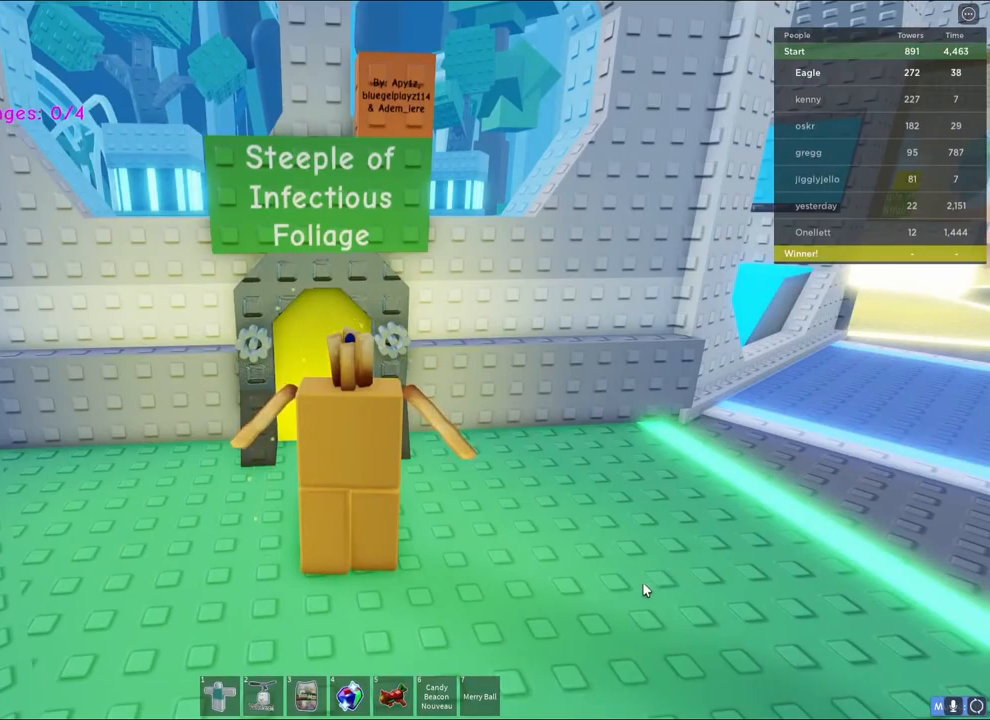
{"keys": [], "events": []}
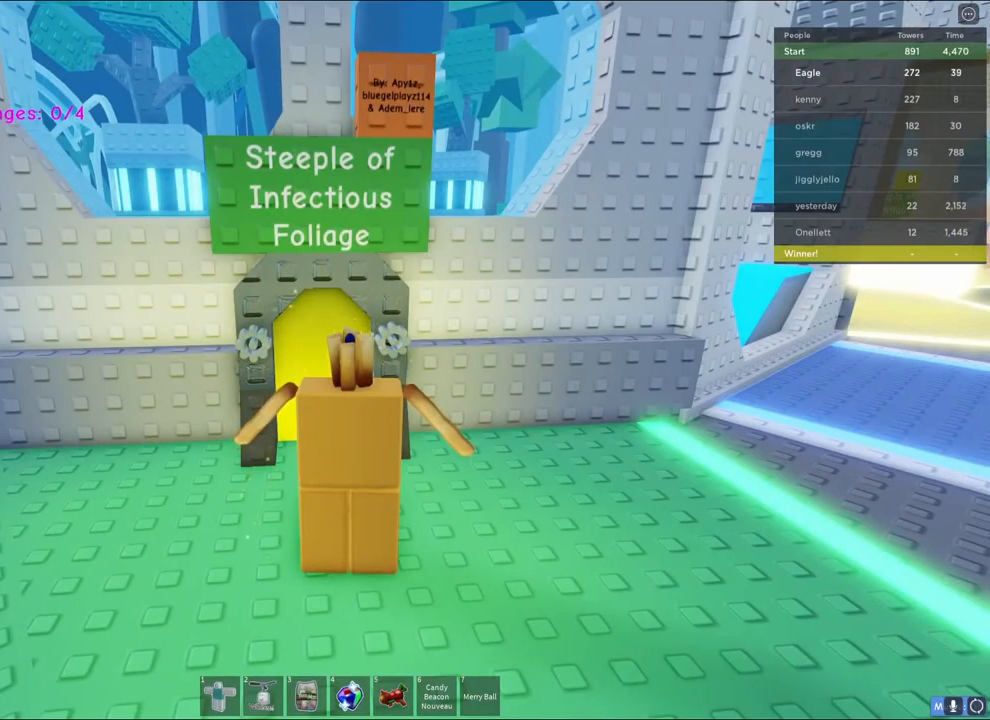
{"keys": [], "events": []}
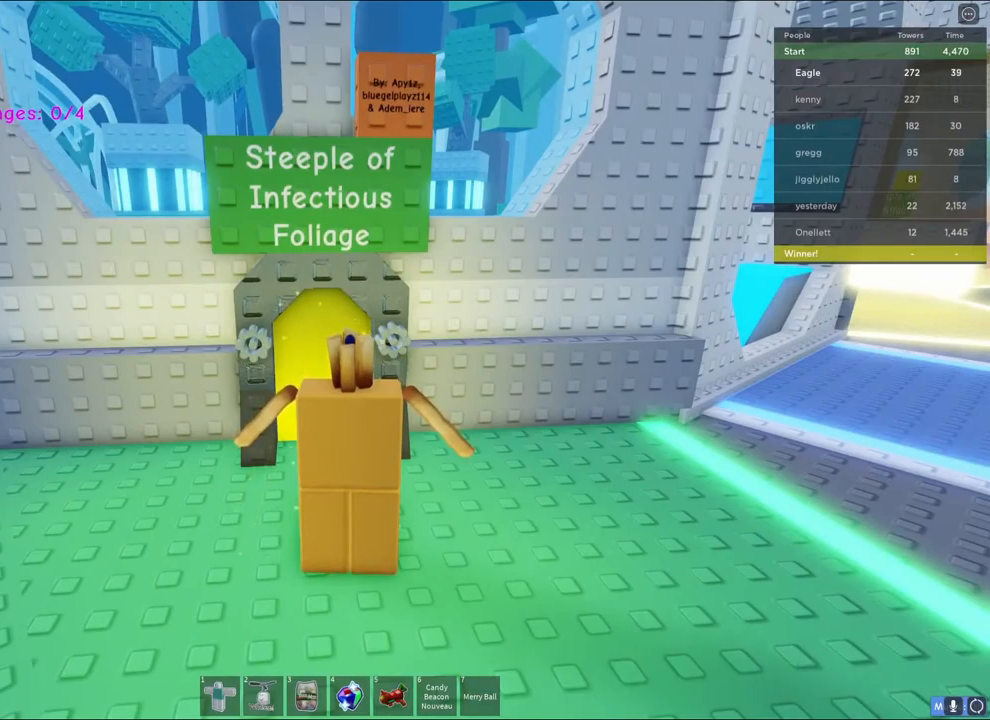
{"keys": [], "events": []}
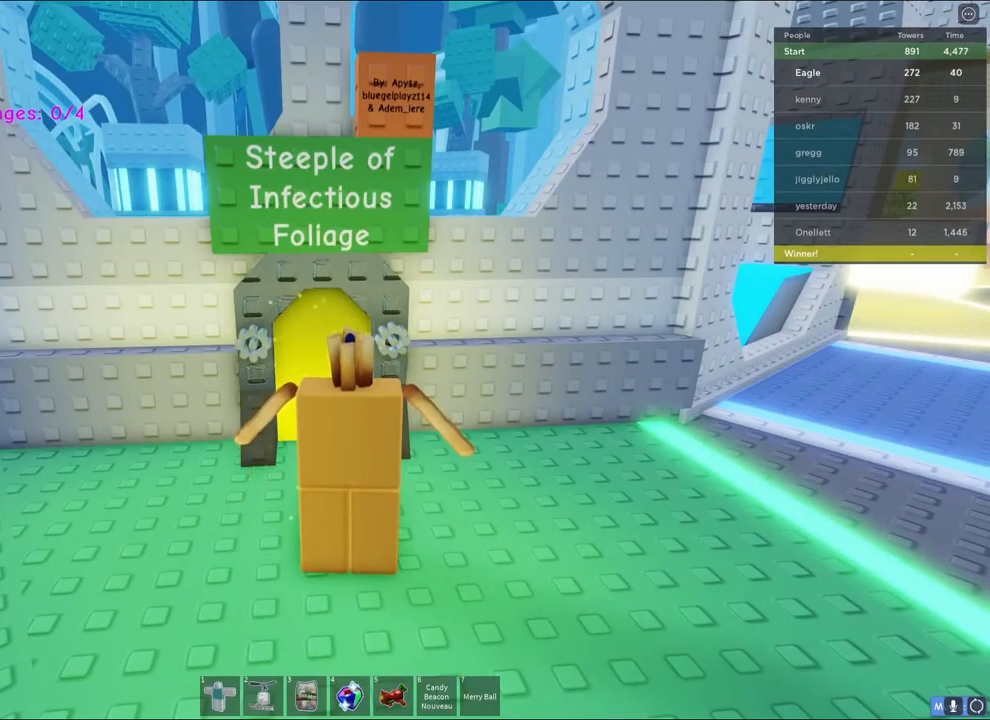
{"keys": ["space", "w"], "events": [[33, "space", "down"], [33, "w", "down"], [133, "a", "down"], [267, "a", "up"]]}
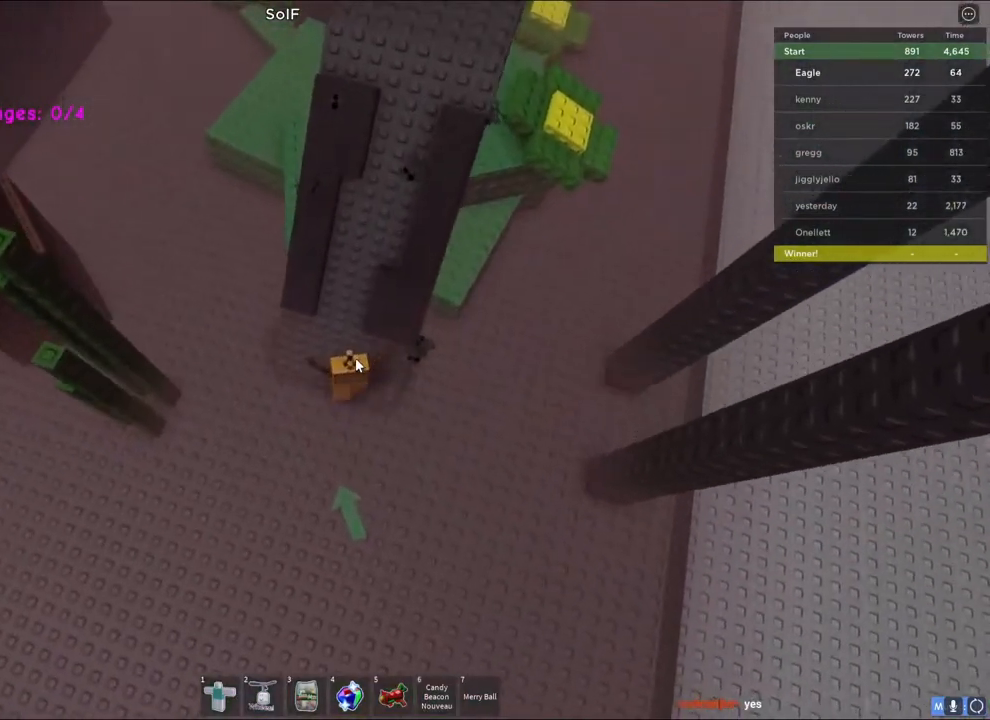
{"keys": ["shift", "space", "w"], "events": [[50, "a", "down"], [100, "a", "up"], [317, "d", "down"], [383, "d", "up"], [467, "shift", "down"]]}
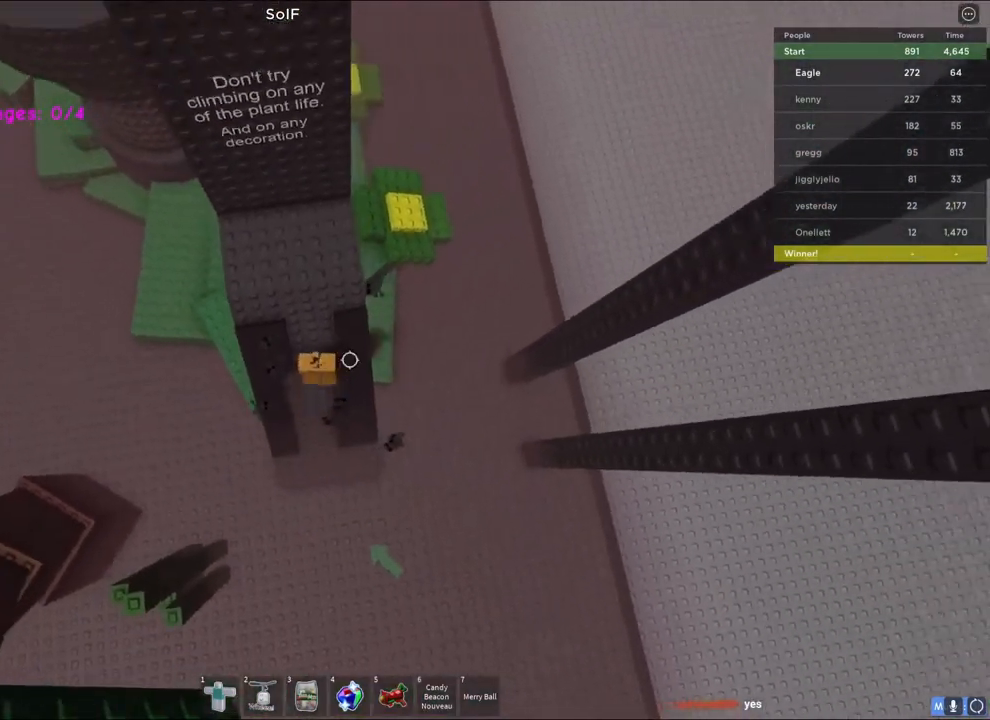
{"keys": ["d", "w"], "events": [[117, "shift", "up"], [183, "space", "up"], [333, "d", "down"]]}
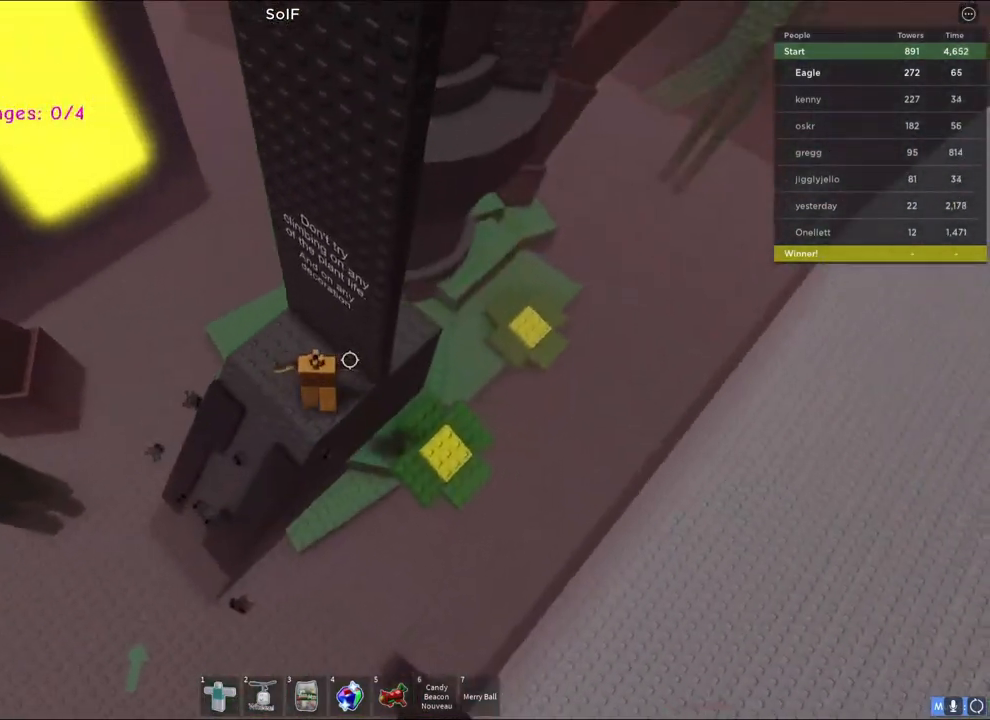
{"keys": ["d", "w"], "events": [[50, "w", "up"], [267, "space", "down"], [417, "w", "down"], [450, "space", "up"]]}
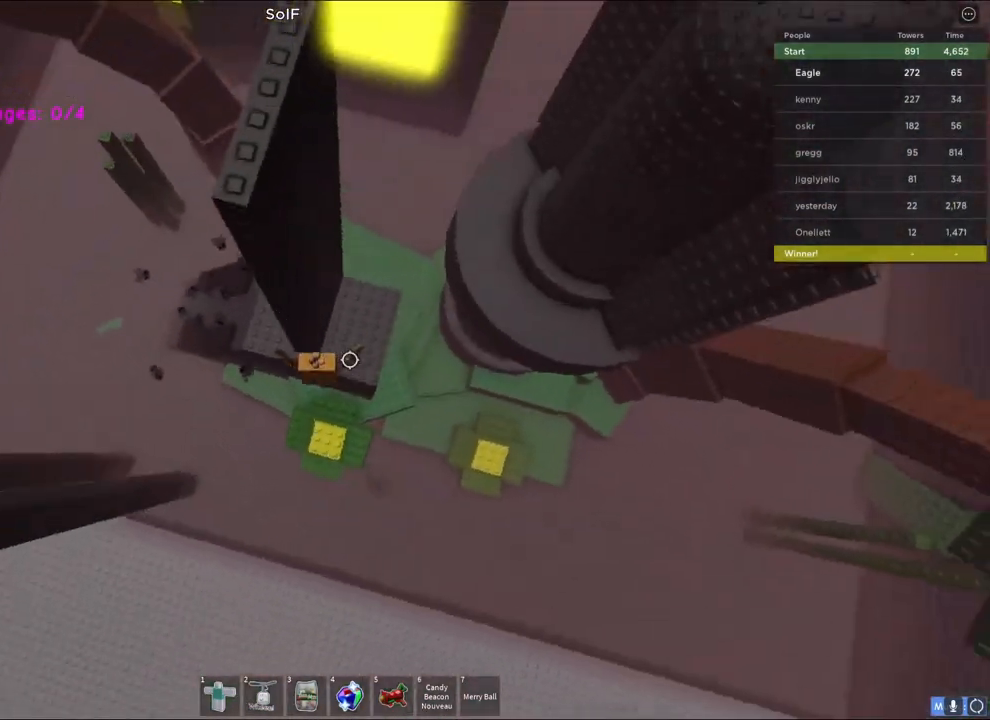
{"keys": ["d", "space", "w"], "events": [[67, "d", "up"], [183, "d", "down"], [467, "space", "down"]]}
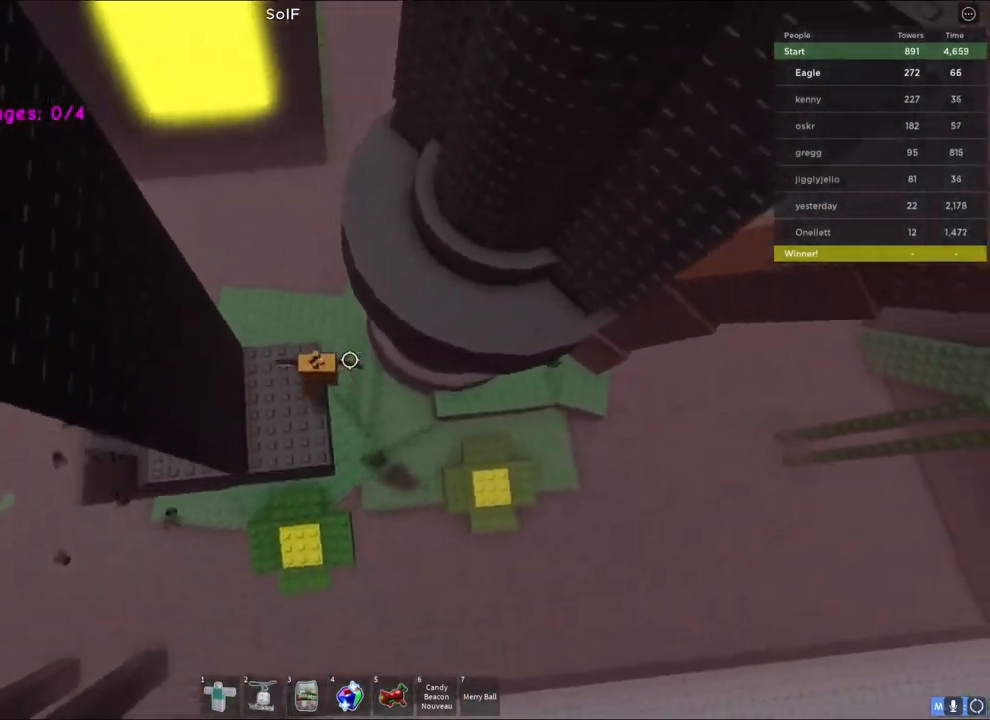
{"keys": ["d"], "events": [[50, "w", "up"], [150, "space", "up"]]}
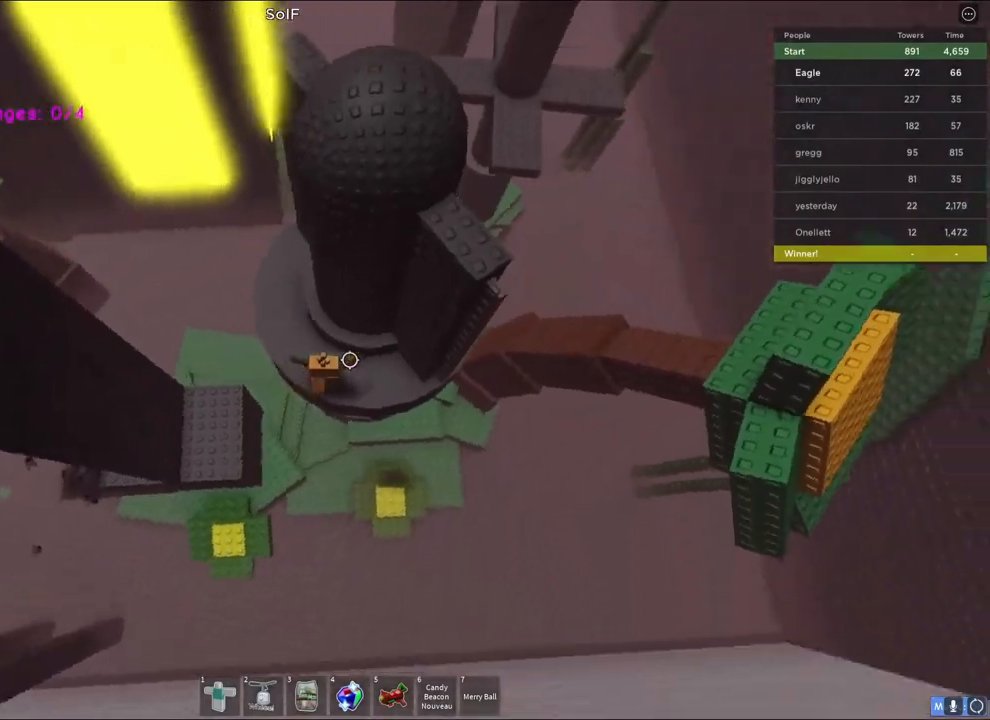
{"keys": ["d", "space"], "events": [[483, "space", "down"]]}
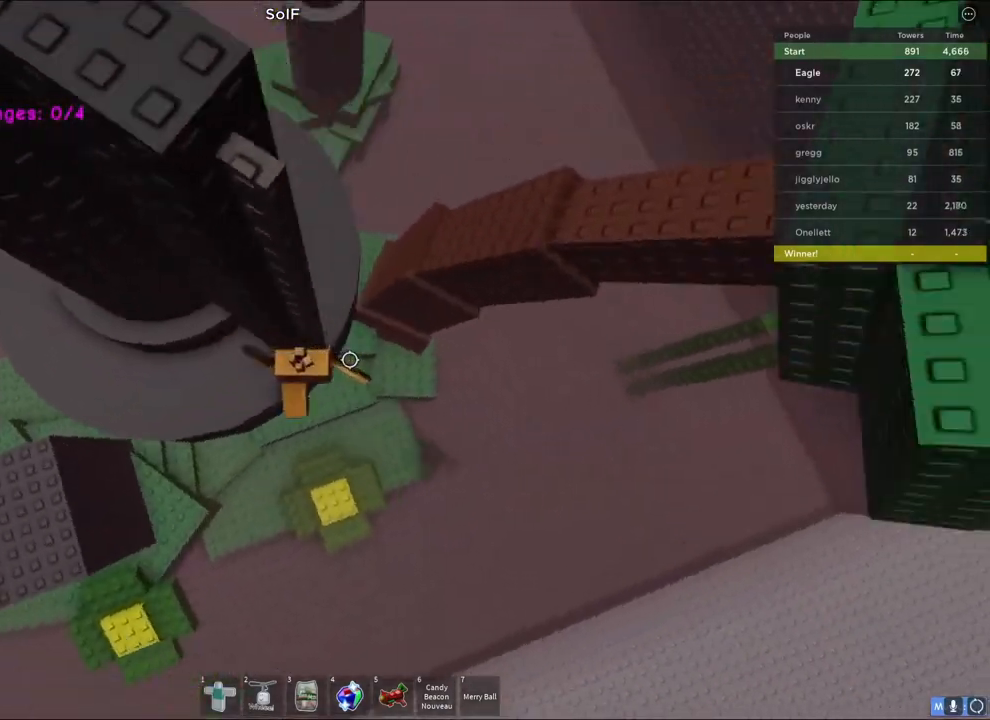
{"keys": ["space", "w"], "events": [[117, "w", "down"], [150, "space", "up"], [267, "d", "up"], [500, "space", "down"]]}
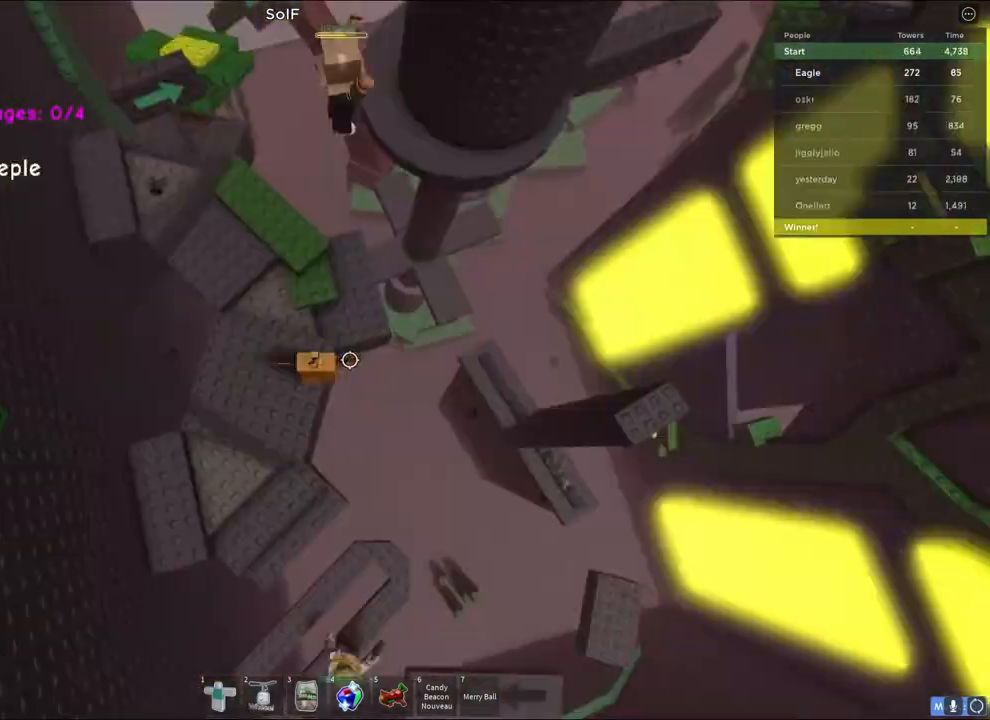
{"keys": ["w"], "events": [[183, "space", "up"], [367, "d", "down"], [400, "d", "up"]]}
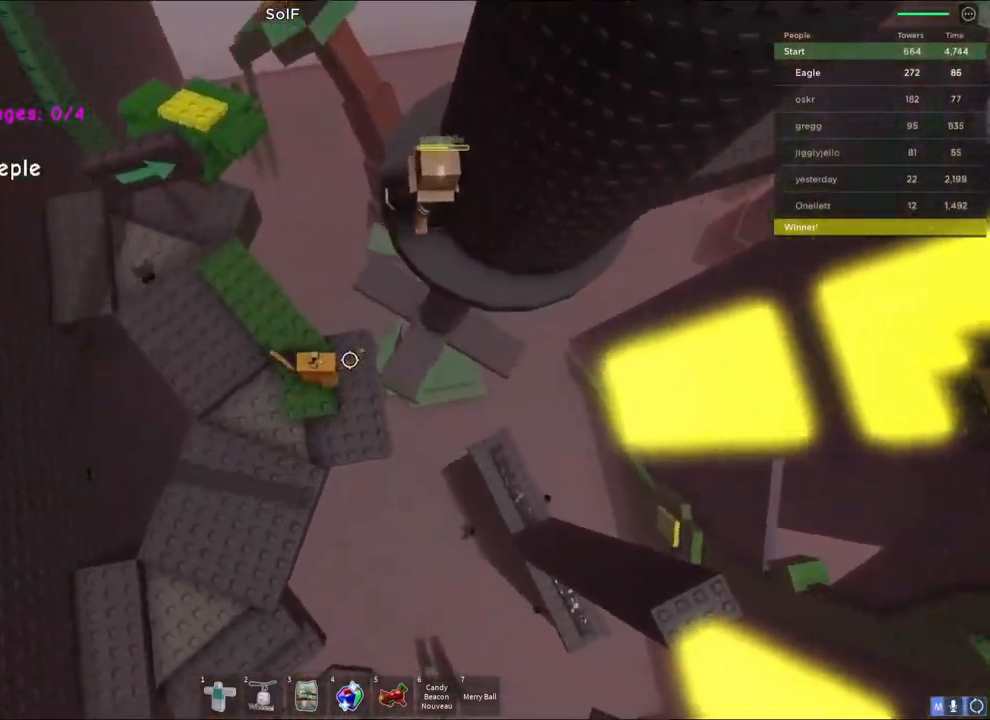
{"keys": ["space", "w"], "events": [[33, "w", "up"], [67, "d", "down"], [83, "d", "up"], [167, "d", "down"], [267, "w", "down"], [367, "space", "down"], [500, "d", "up"]]}
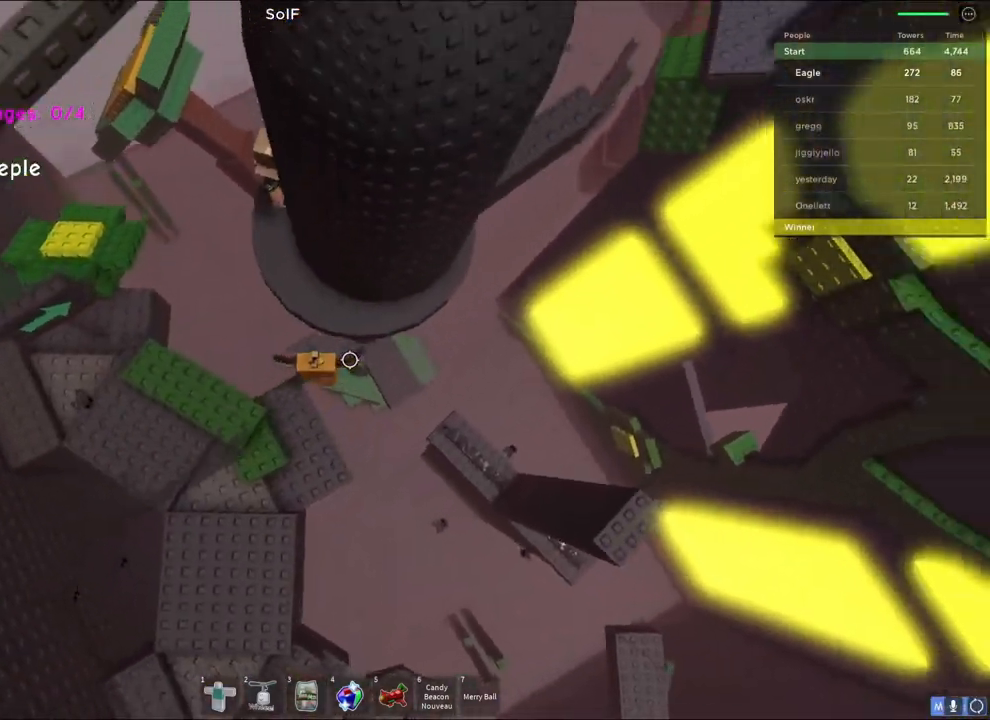
{"keys": ["d"], "events": [[33, "space", "up"], [100, "d", "down"], [233, "w", "up"]]}